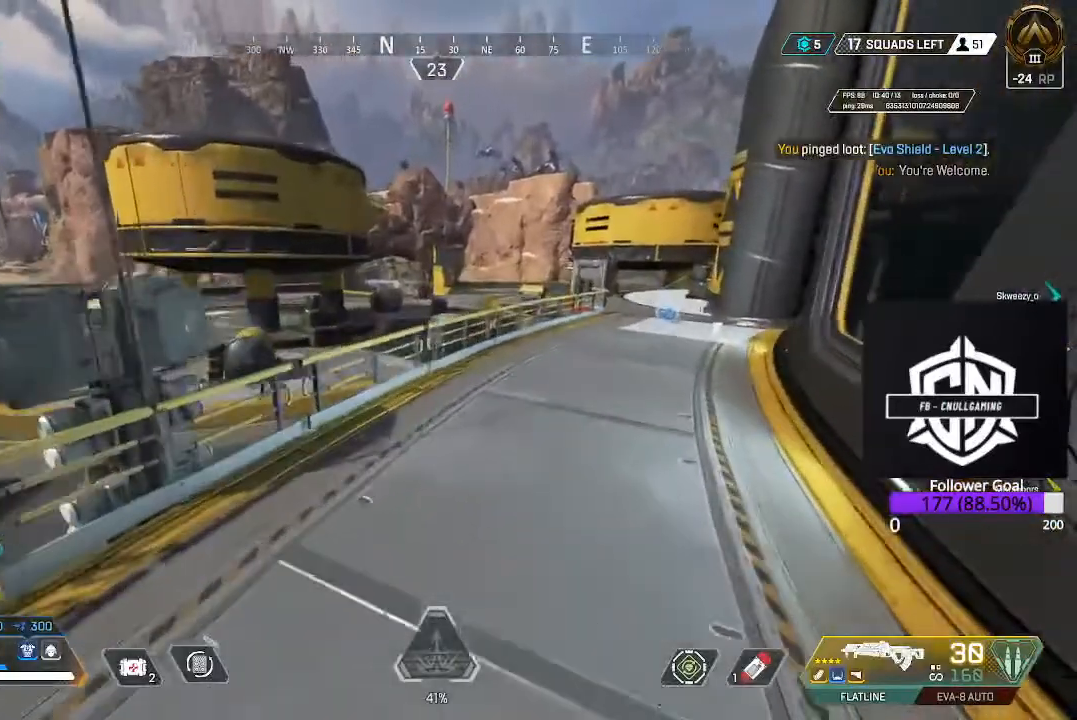
Gameplay with a controller (Xbox layout); each line is a JSON object with the inputs held at the frame after it. "events" lists button and stick changes between this image and that frame as [ms after this image, input, new state], when the widget could be followed in between.
{"buttons": [], "left_stick": "up", "right_stick": "center", "events": [[167, "right_stick", "down-right"], [267, "L3", "down"], [283, "left_stick", "up"], [383, "right_stick", "center"], [450, "L3", "up"]]}
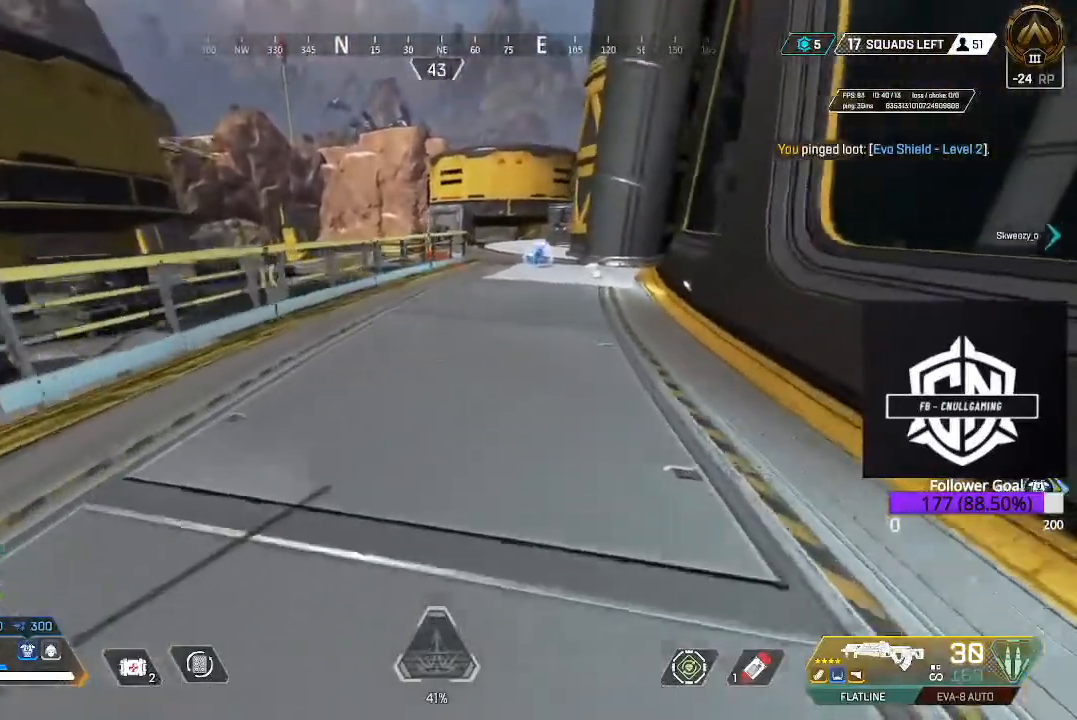
{"buttons": [], "left_stick": "up", "right_stick": "center", "events": [[267, "L3", "down"], [450, "L3", "up"]]}
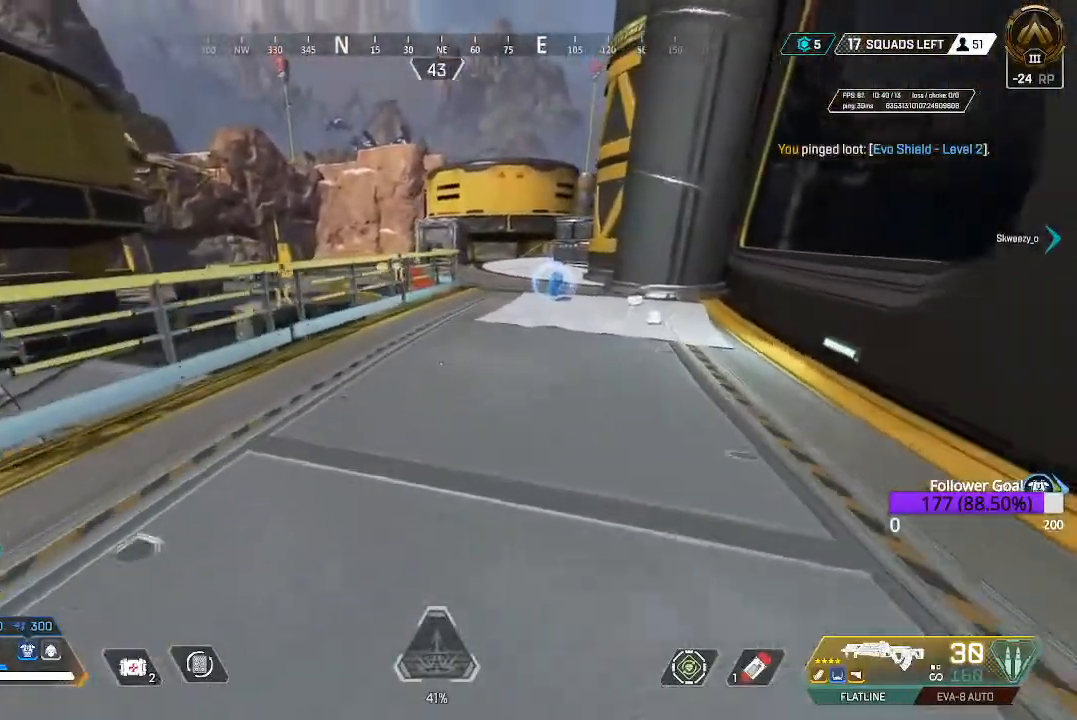
{"buttons": [], "left_stick": "up", "right_stick": "center", "events": [[83, "right_stick", "down-right"], [500, "right_stick", "center"]]}
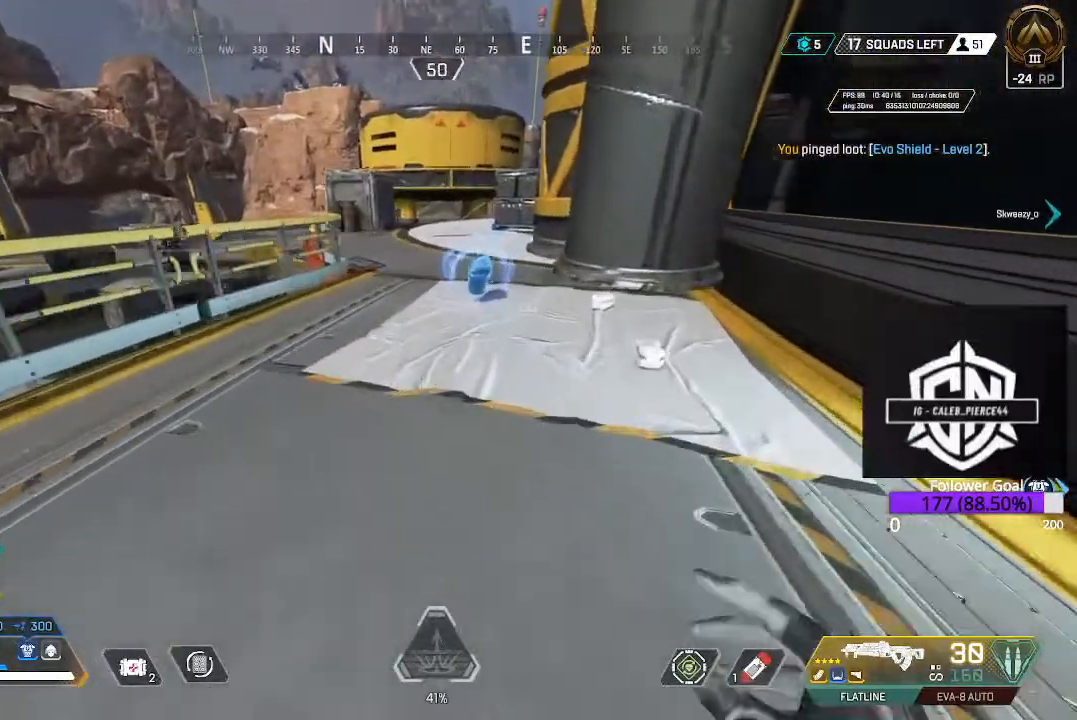
{"buttons": ["X"], "left_stick": "center", "right_stick": "center", "events": [[183, "right_stick", "down-right"], [200, "left_stick", "right"], [333, "right_stick", "center"], [433, "left_stick", "center"], [467, "X", "down"]]}
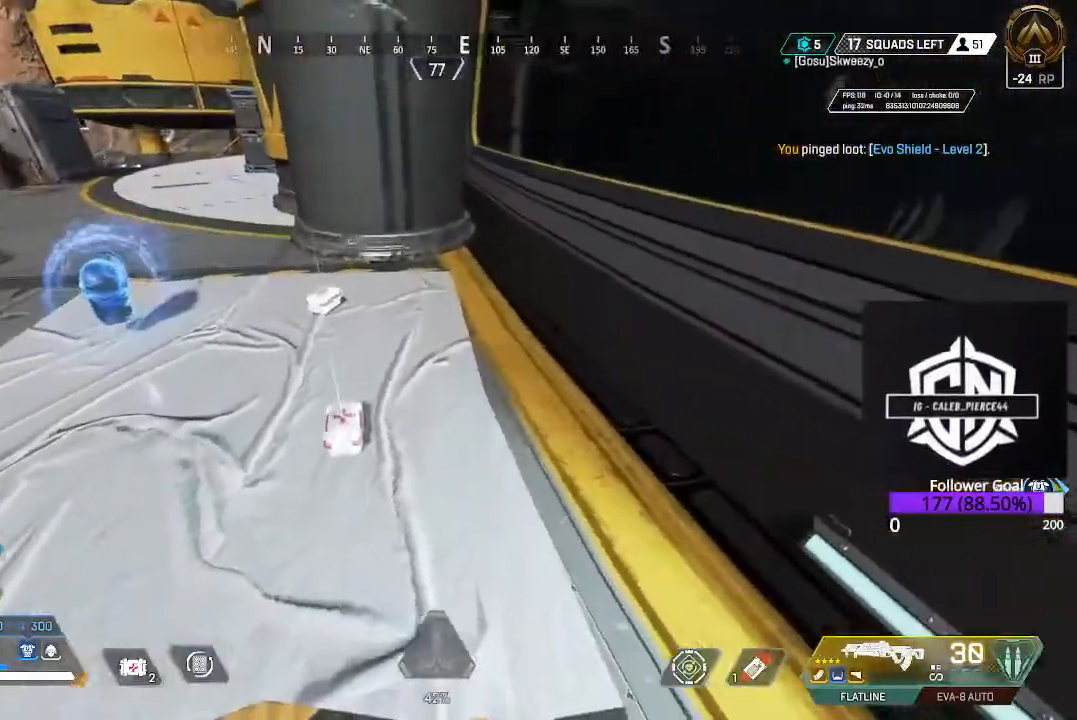
{"buttons": [], "left_stick": "right", "right_stick": "center", "events": [[17, "left_stick", "up-left"], [50, "X", "up"], [233, "left_stick", "center"], [283, "left_stick", "up"], [417, "left_stick", "right"]]}
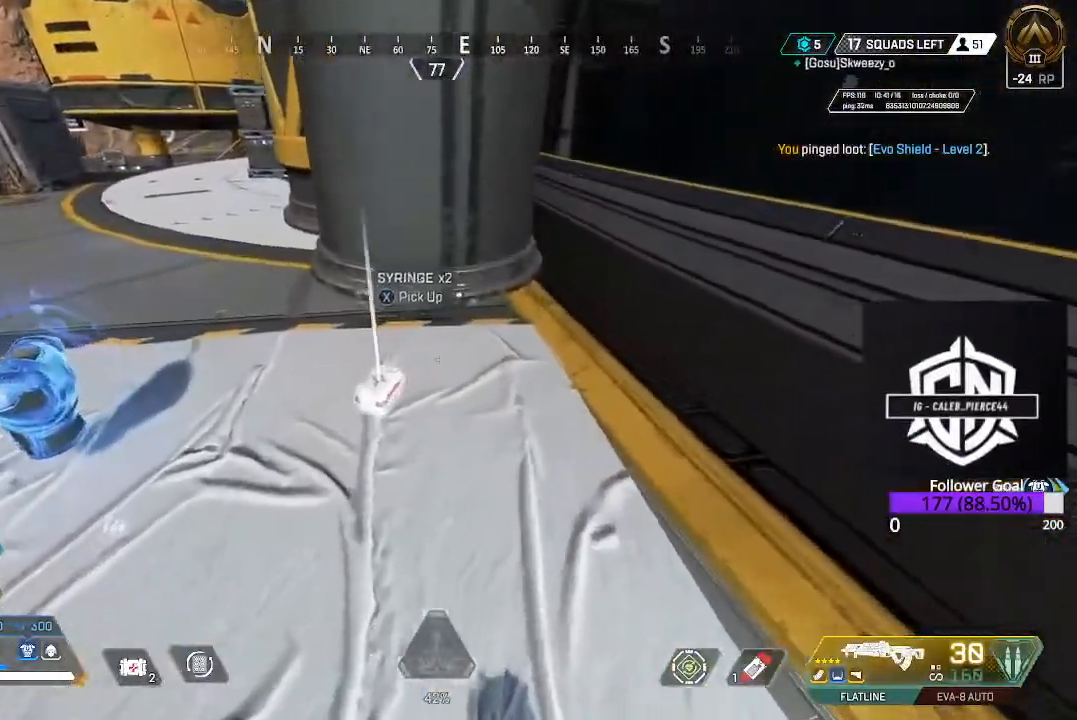
{"buttons": [], "left_stick": "center", "right_stick": "center", "events": [[33, "X", "down"], [33, "left_stick", "center"], [150, "X", "up"], [217, "left_stick", "up-left"], [283, "left_stick", "center"], [333, "X", "down"], [483, "X", "up"]]}
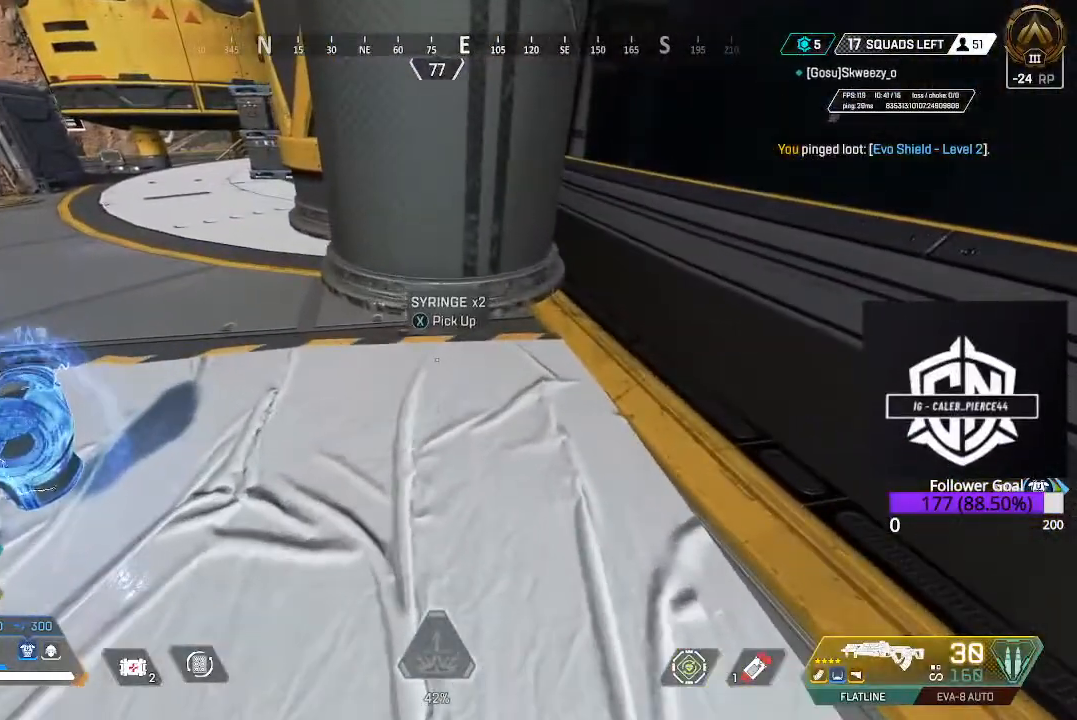
{"buttons": ["L3"], "left_stick": "up", "right_stick": "center", "events": [[33, "left_stick", "up-left"], [100, "right_stick", "left"], [133, "L3", "down"], [167, "right_stick", "up-left"], [250, "left_stick", "up"], [317, "L3", "up"], [317, "right_stick", "center"], [450, "L3", "down"]]}
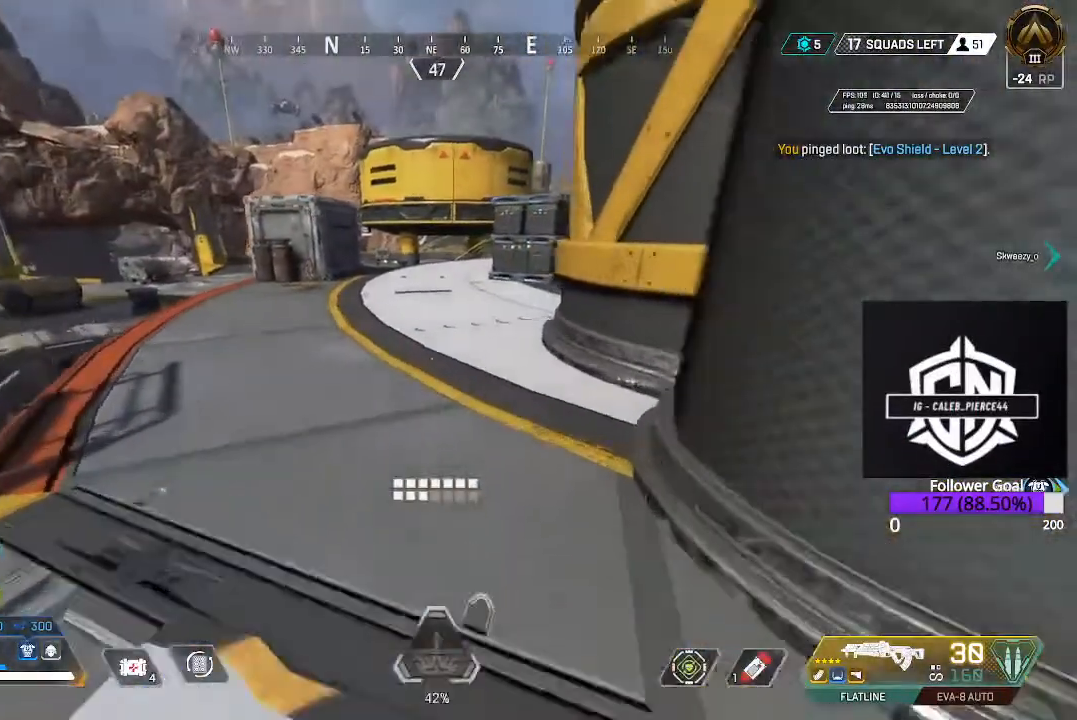
{"buttons": [], "left_stick": "up", "right_stick": "center", "events": [[117, "L3", "up"]]}
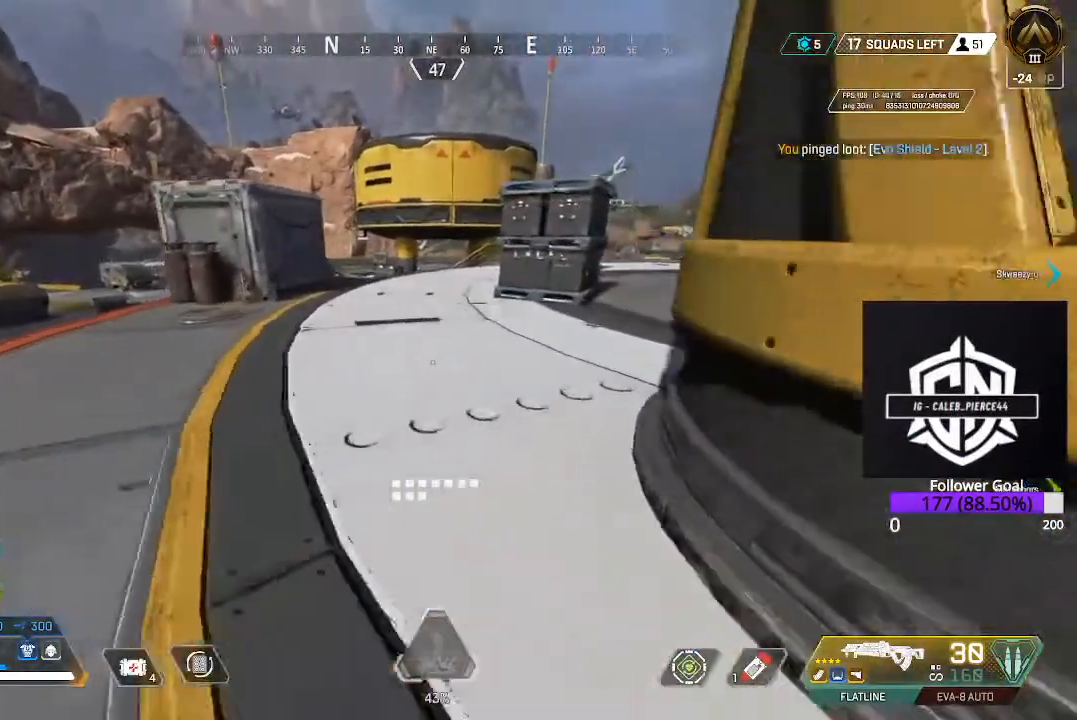
{"buttons": ["L3"], "left_stick": "up", "right_stick": "right", "events": [[133, "right_stick", "right"], [300, "L3", "down"], [350, "right_stick", "center"], [467, "right_stick", "right"]]}
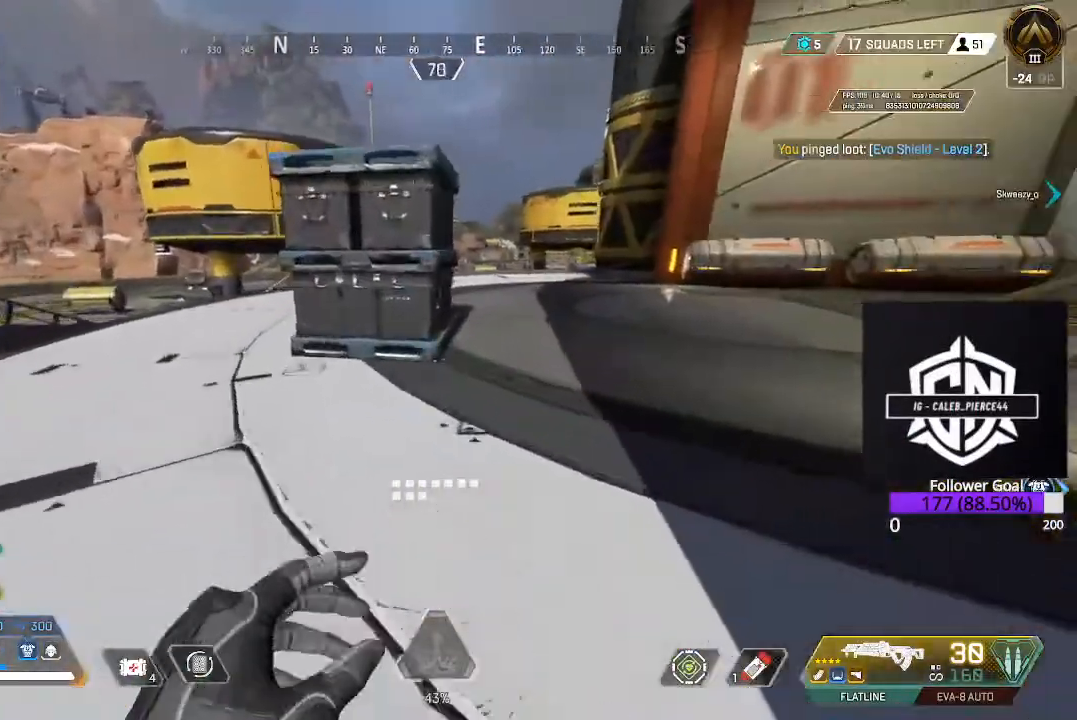
{"buttons": [], "left_stick": "up", "right_stick": "center", "events": [[17, "L3", "up"], [350, "right_stick", "center"]]}
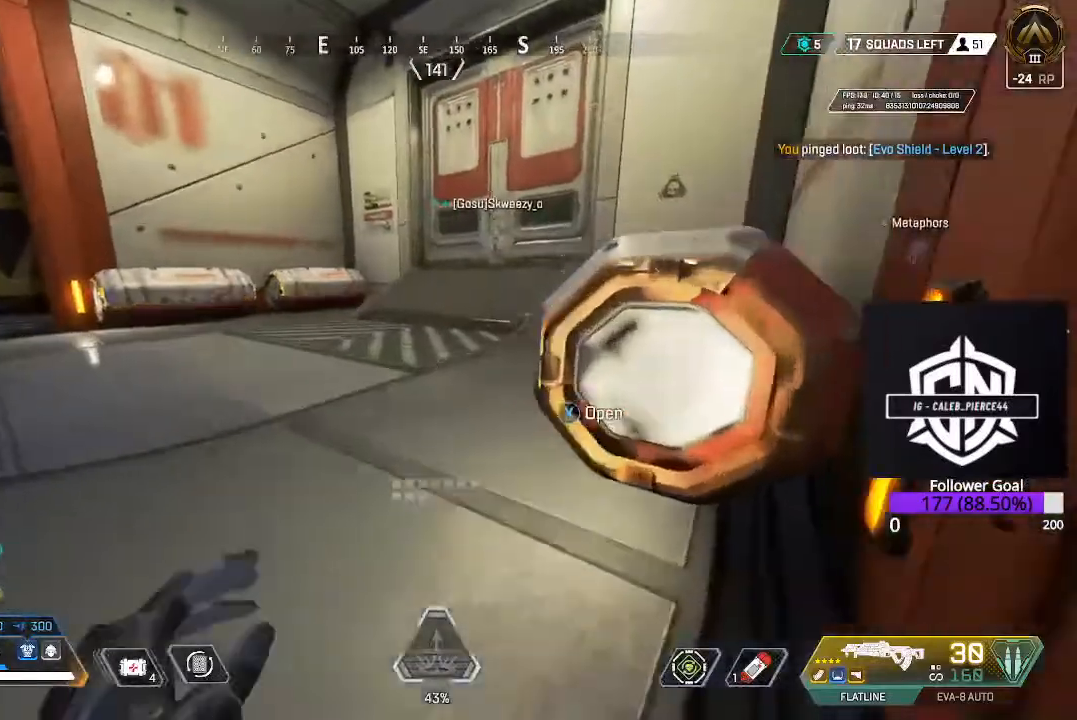
{"buttons": [], "left_stick": "up", "right_stick": "right", "events": [[150, "X", "down"], [150, "Y", "down"], [233, "Y", "up"], [300, "X", "up"], [483, "right_stick", "right"]]}
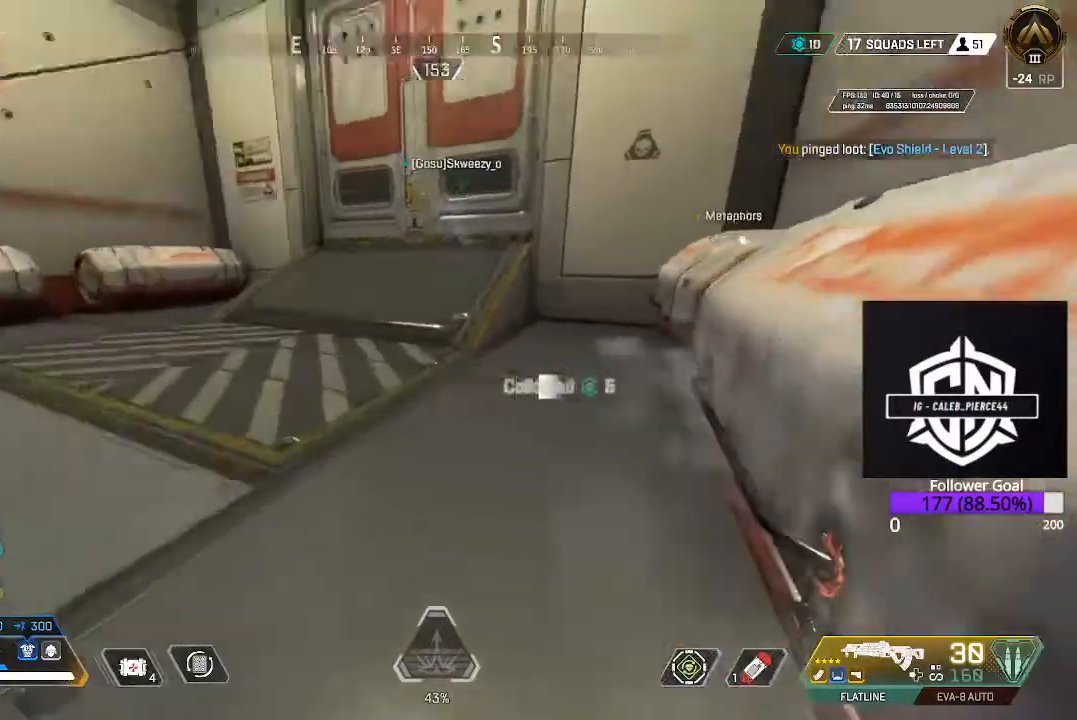
{"buttons": ["X"], "left_stick": "up", "right_stick": "center", "events": [[150, "right_stick", "center"], [300, "X", "down"], [400, "X", "up"], [467, "X", "down"]]}
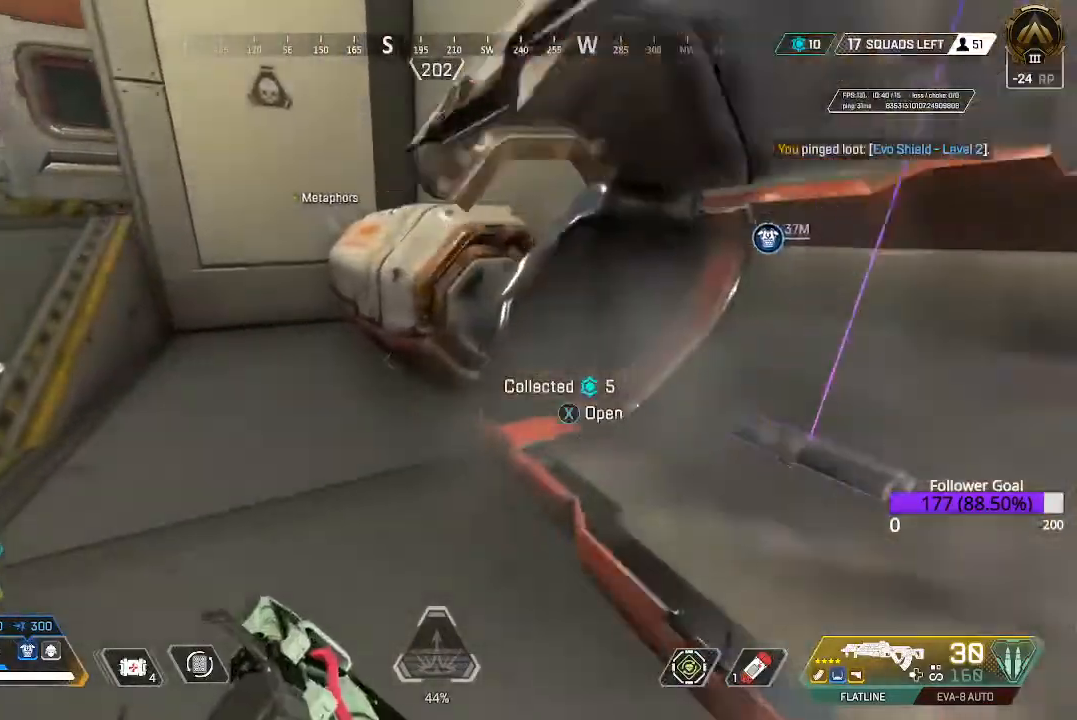
{"buttons": [], "left_stick": "down-right", "right_stick": "right", "events": [[100, "X", "up"], [333, "left_stick", "down-right"], [417, "right_stick", "down-right"], [467, "right_stick", "right"]]}
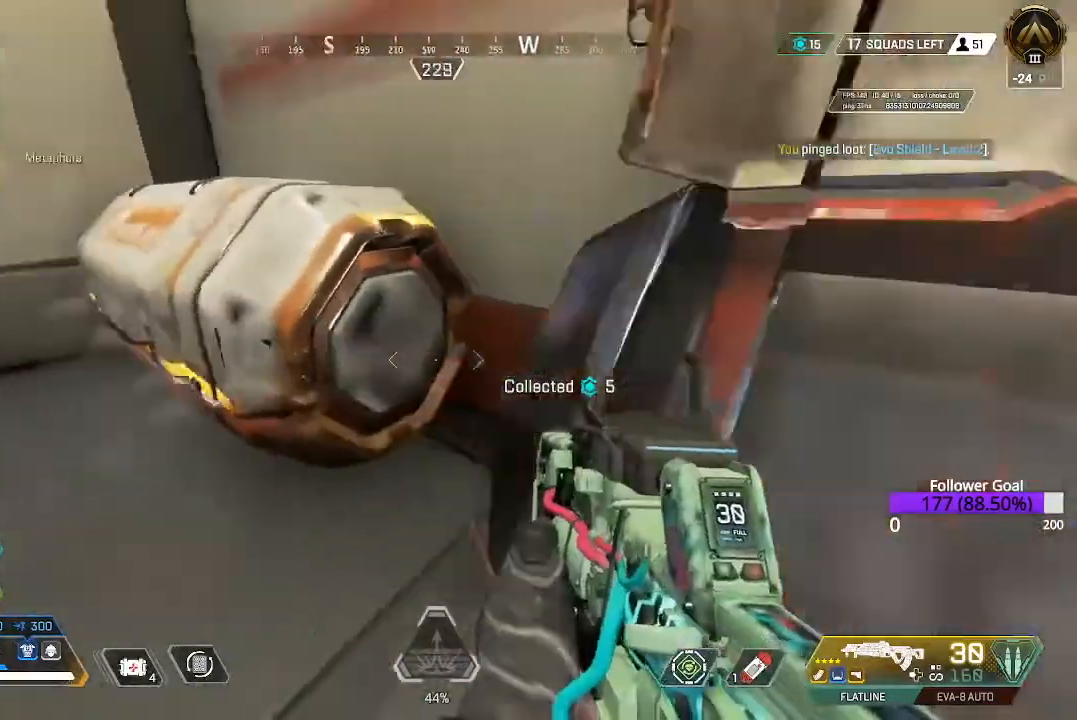
{"buttons": [], "left_stick": "left", "right_stick": "center", "events": [[167, "right_stick", "center"], [250, "left_stick", "center"], [467, "left_stick", "left"]]}
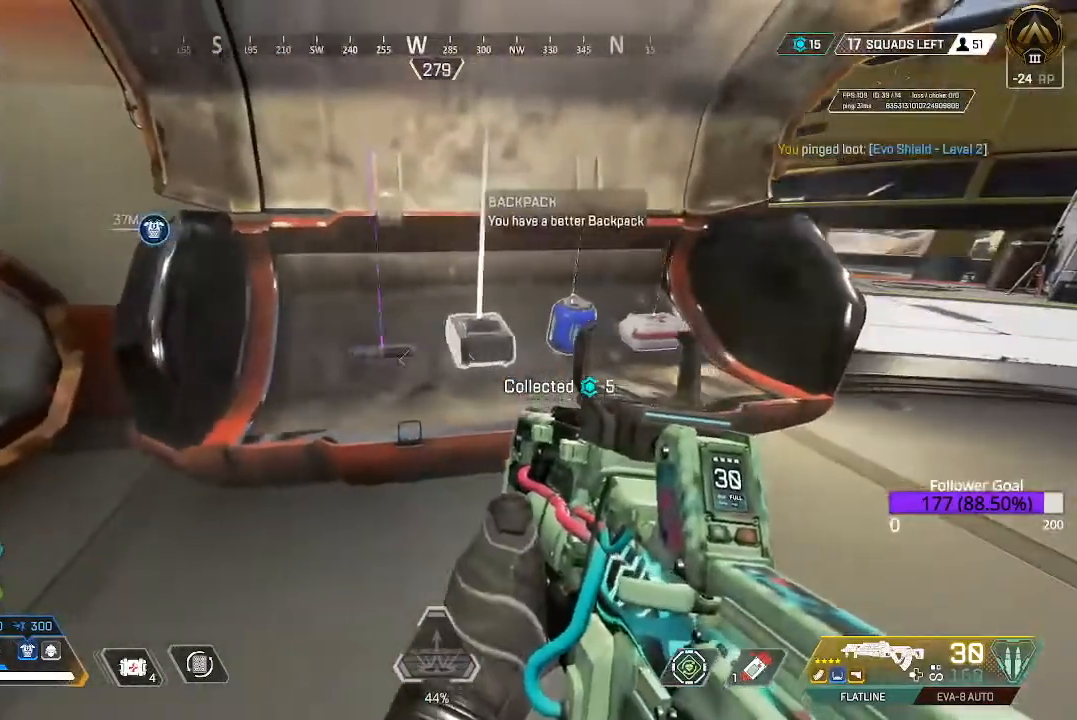
{"buttons": ["R1"], "left_stick": "center", "right_stick": "center", "events": [[50, "left_stick", "center"], [483, "R1", "down"]]}
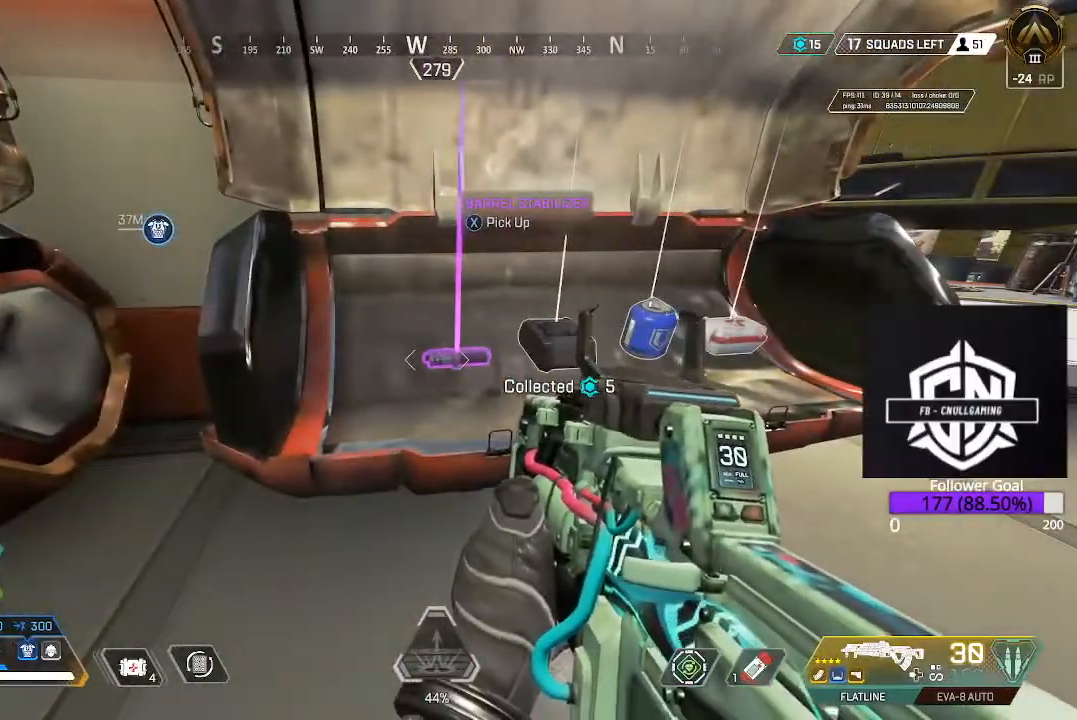
{"buttons": ["X"], "left_stick": "center", "right_stick": "center", "events": [[100, "R1", "up"], [150, "left_stick", "right"], [333, "left_stick", "center"], [417, "X", "down"]]}
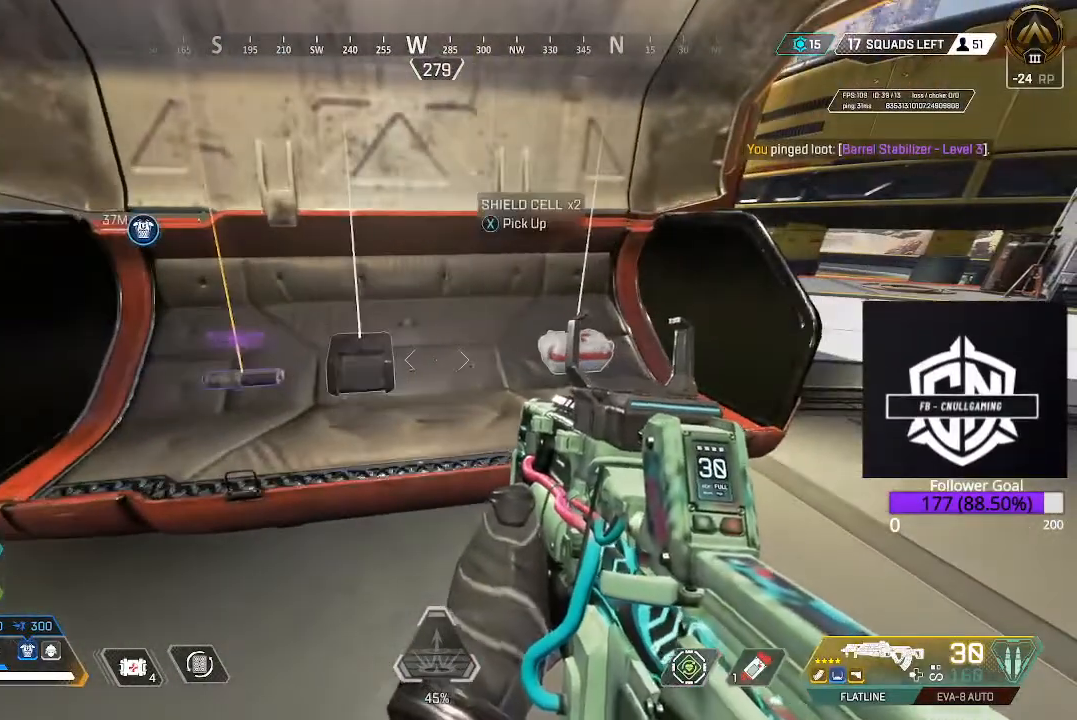
{"buttons": [], "left_stick": "left", "right_stick": "center", "events": [[17, "X", "up"], [150, "left_stick", "left"], [150, "right_stick", "left"], [333, "right_stick", "center"]]}
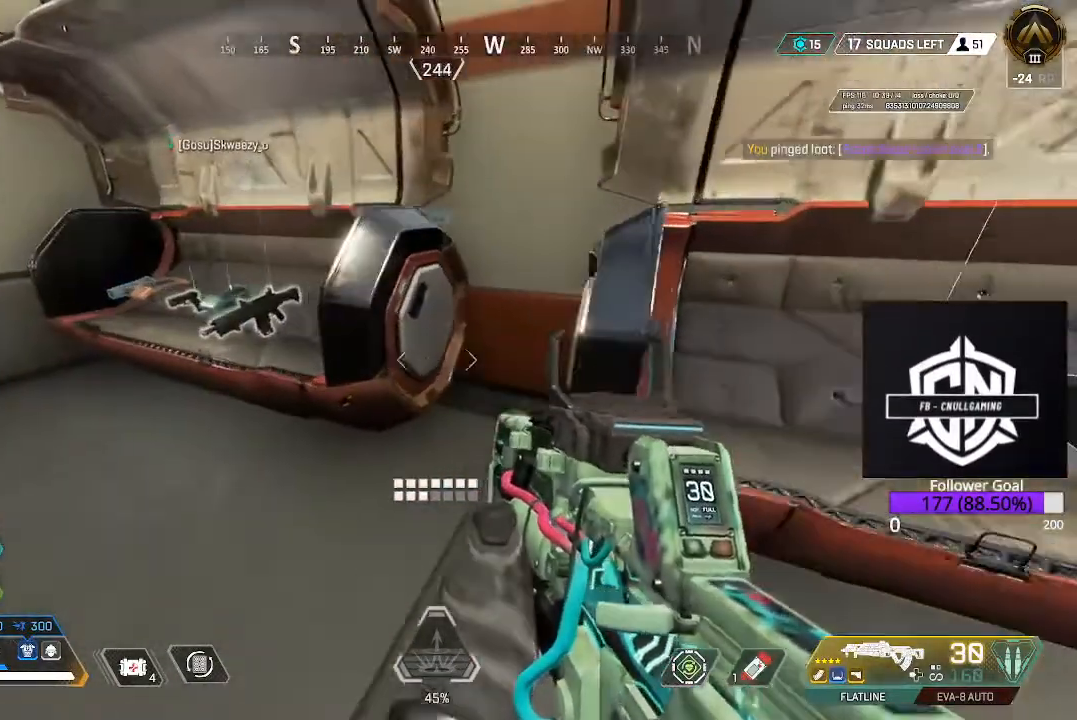
{"buttons": [], "left_stick": "center", "right_stick": "center", "events": [[417, "left_stick", "center"]]}
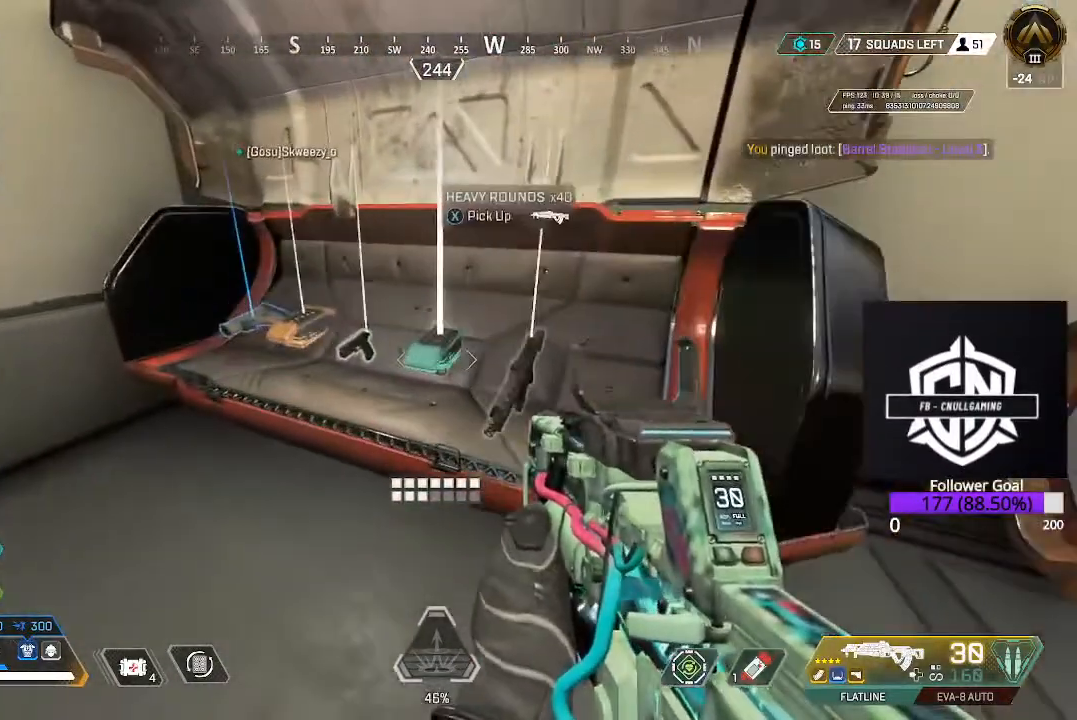
{"buttons": [], "left_stick": "left", "right_stick": "center", "events": [[83, "X", "down"], [150, "X", "up"], [233, "left_stick", "left"]]}
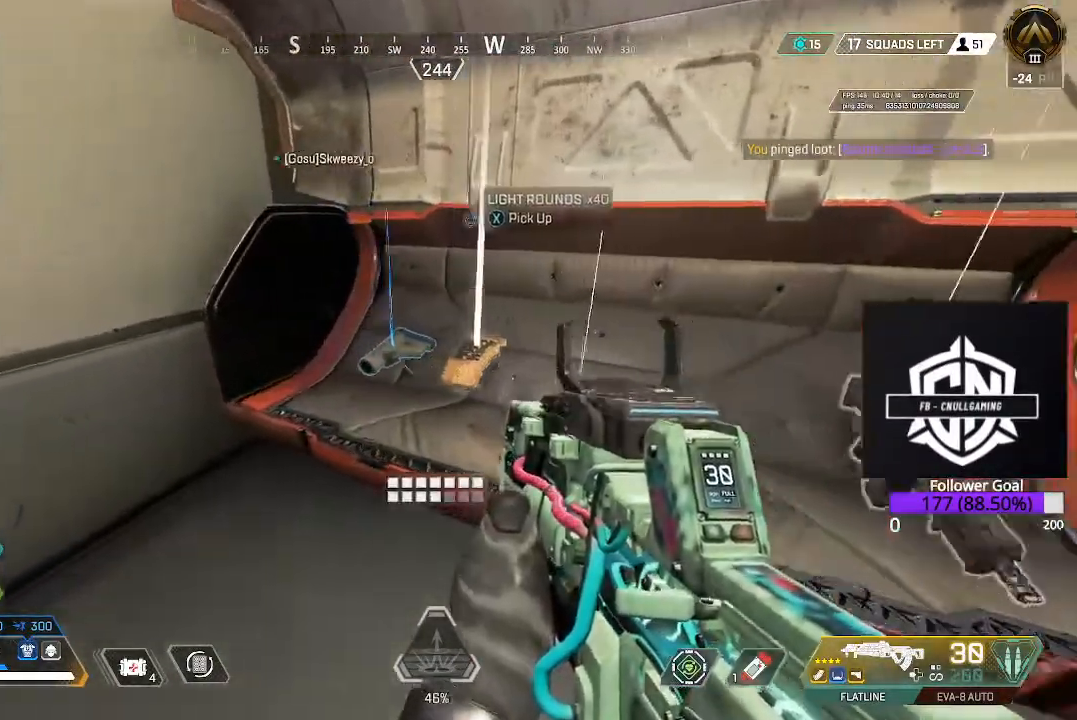
{"buttons": [], "left_stick": "down", "right_stick": "left", "events": [[33, "X", "down"], [33, "left_stick", "center"], [117, "X", "up"], [350, "right_stick", "left"], [383, "left_stick", "down"]]}
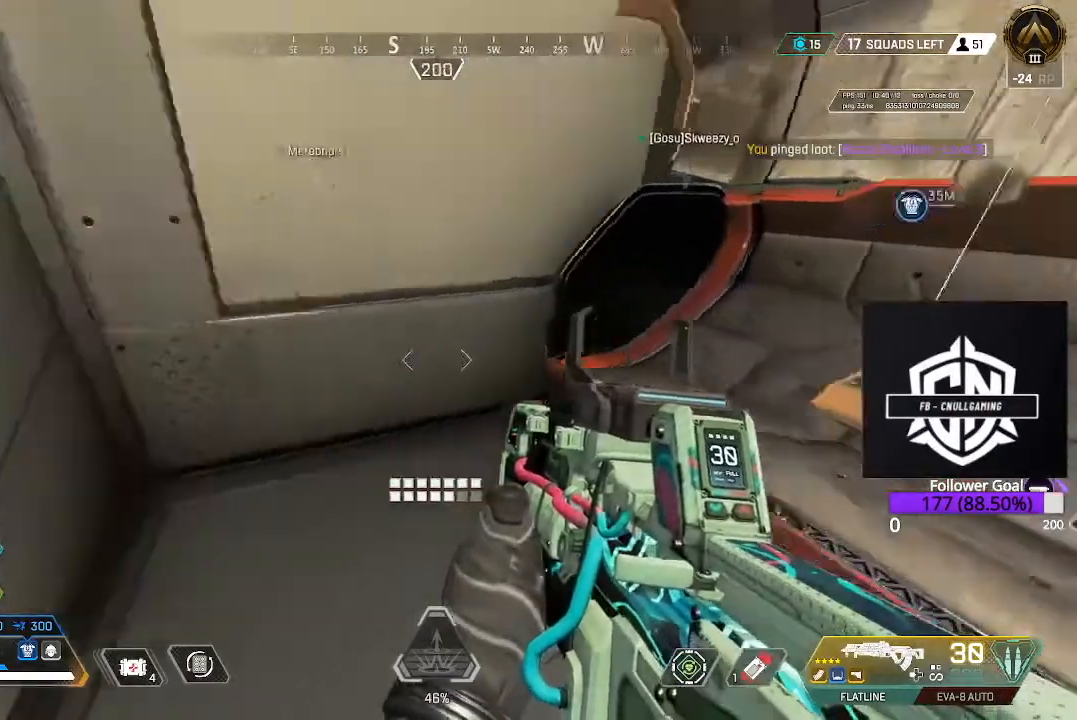
{"buttons": [], "left_stick": "down", "right_stick": "center", "events": [[100, "right_stick", "center"], [317, "left_stick", "center"], [433, "left_stick", "down"]]}
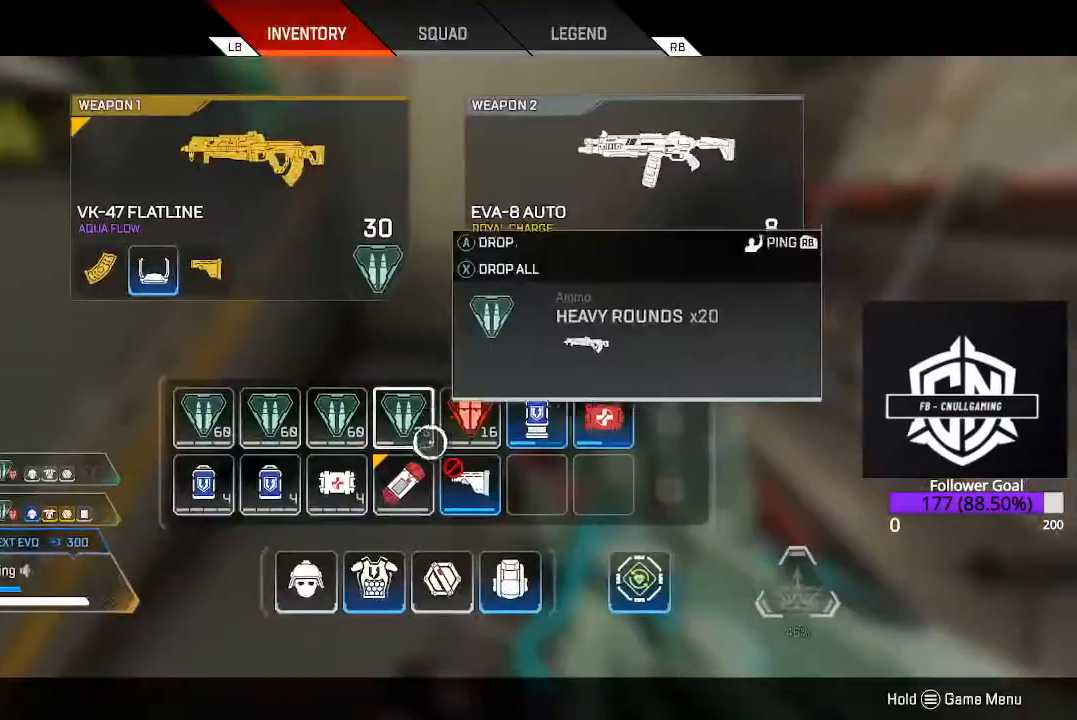
{"buttons": [], "left_stick": "center", "right_stick": "center", "events": [[67, "left_stick", "center"], [200, "left_stick", "right"], [317, "left_stick", "center"], [367, "X", "down"], [433, "X", "up"]]}
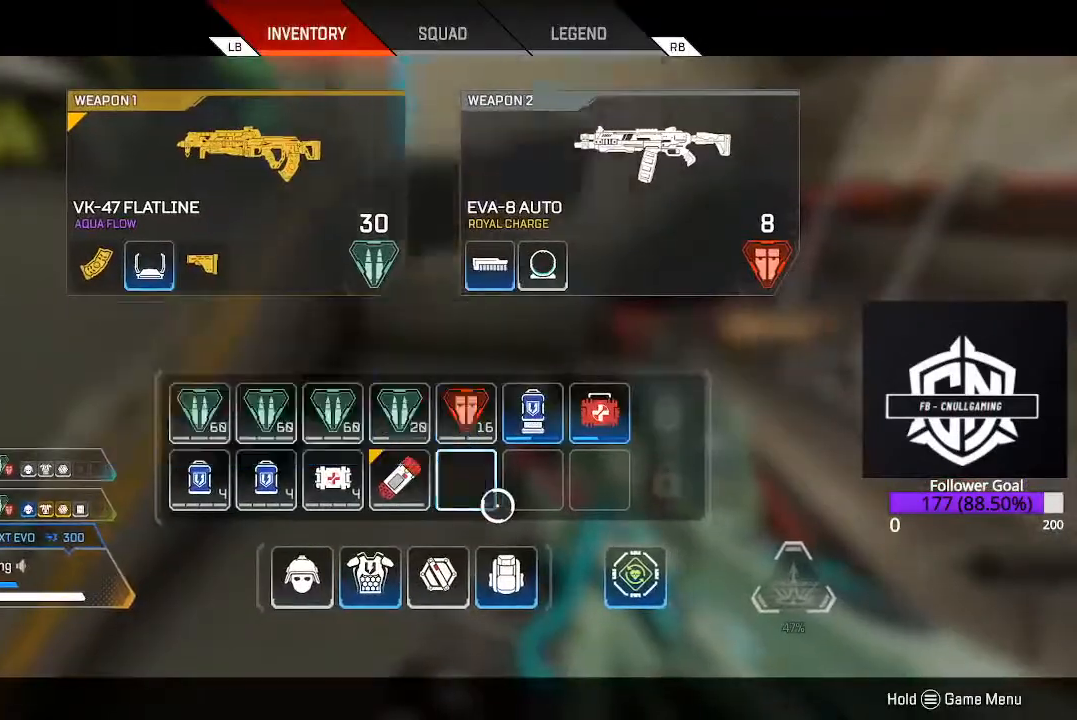
{"buttons": ["L3"], "left_stick": "up-left", "right_stick": "up", "events": [[17, "B", "down"], [83, "left_stick", "up-left"], [133, "B", "up"], [217, "L3", "down"], [217, "right_stick", "down-left"], [267, "right_stick", "left"], [317, "L3", "up"], [467, "L3", "down"], [483, "right_stick", "up"]]}
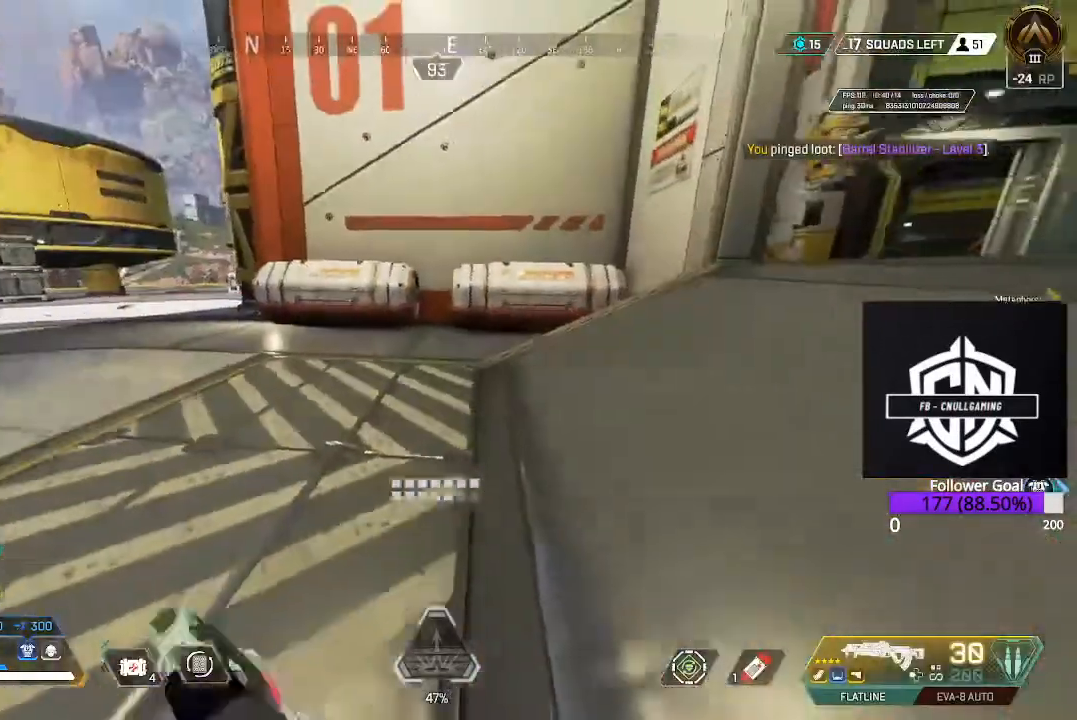
{"buttons": ["B"], "left_stick": "up", "right_stick": "center", "events": [[17, "right_stick", "center"], [33, "Y", "down"], [133, "L3", "up"], [217, "left_stick", "up"], [333, "B", "down"], [350, "Y", "up"]]}
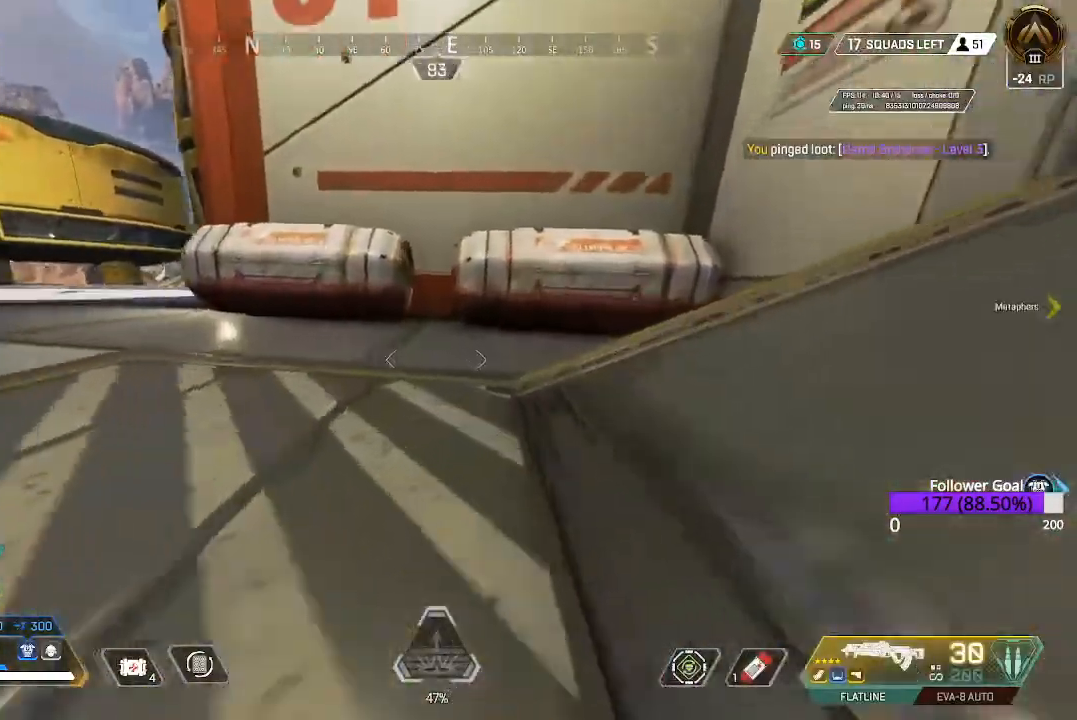
{"buttons": ["X"], "left_stick": "up", "right_stick": "center", "events": [[50, "B", "up"], [50, "L3", "down"], [217, "L3", "up"], [267, "X", "down"], [333, "X", "up"], [417, "X", "down"]]}
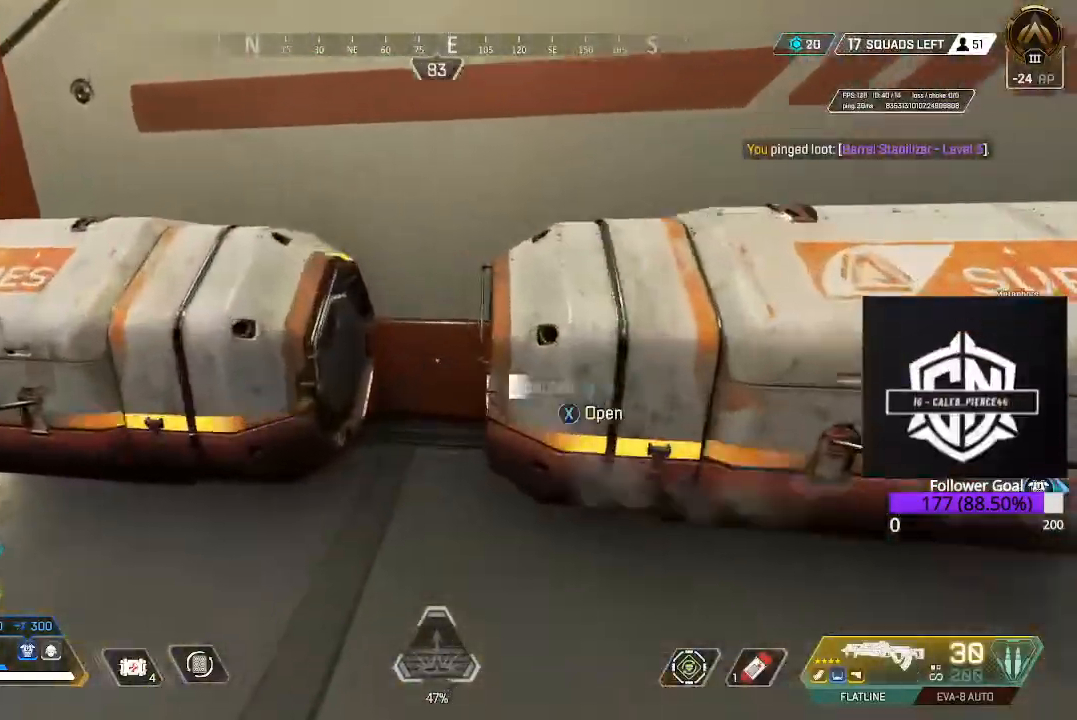
{"buttons": [], "left_stick": "down-right", "right_stick": "center"}
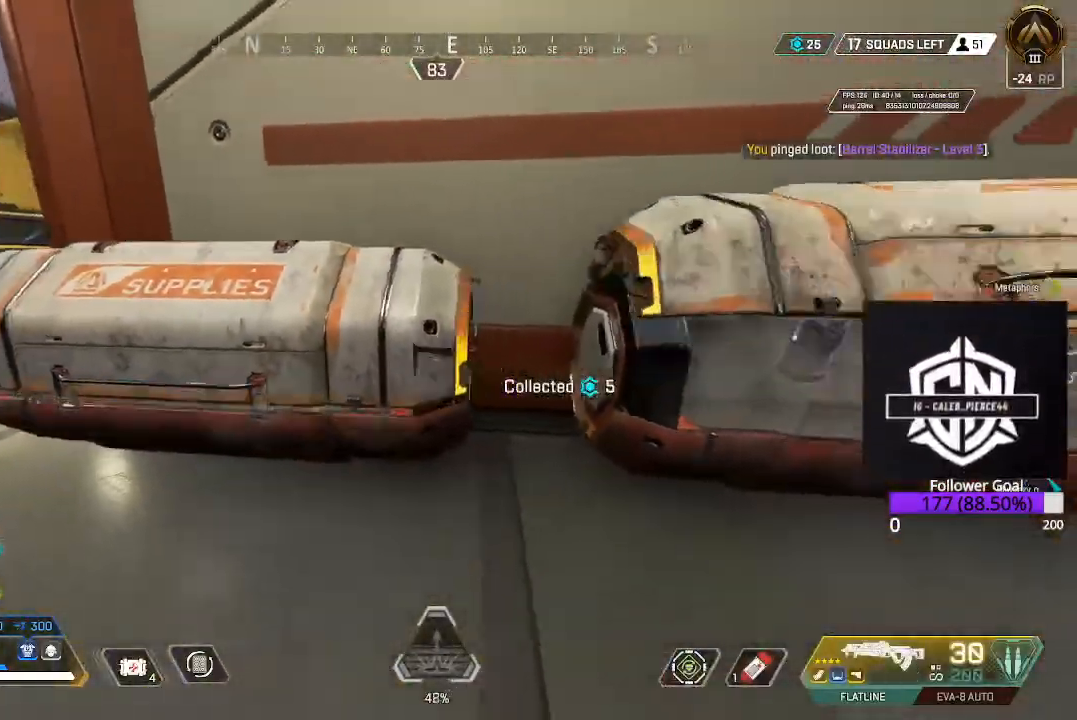
{"buttons": [], "left_stick": "center", "right_stick": "center", "events": [[117, "left_stick", "right"], [117, "right_stick", "right"], [217, "left_stick", "up-right"], [250, "right_stick", "center"], [367, "left_stick", "center"]]}
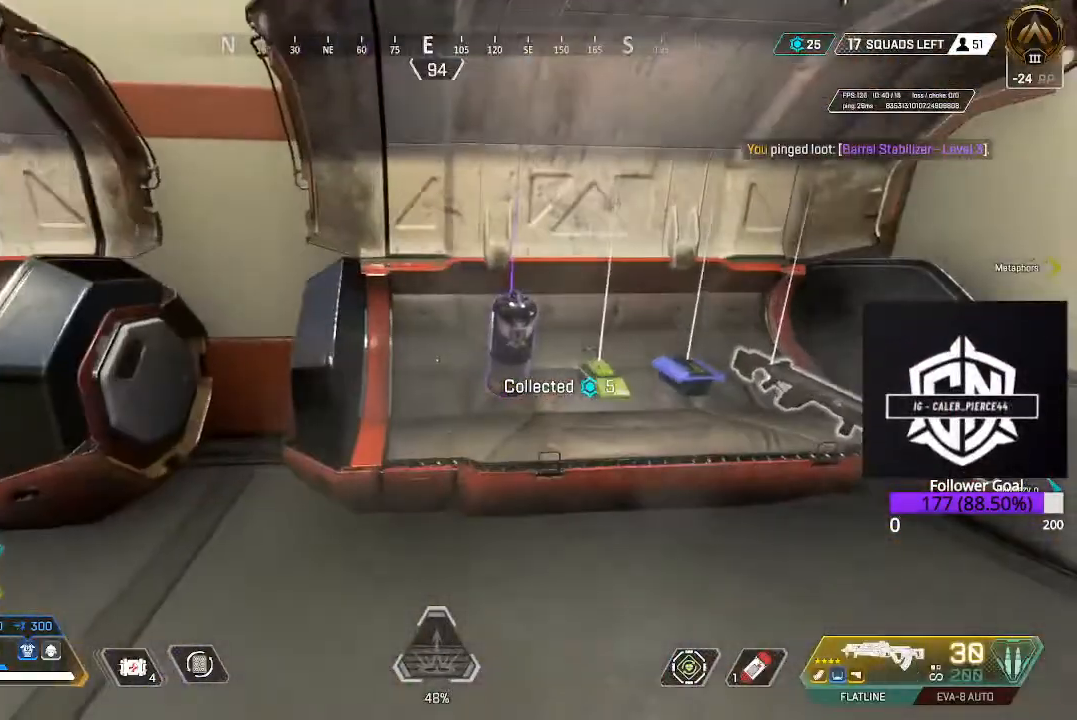
{"buttons": [], "left_stick": "left", "right_stick": "left", "events": [[67, "left_stick", "right"], [150, "left_stick", "center"], [333, "left_stick", "left"], [333, "right_stick", "left"]]}
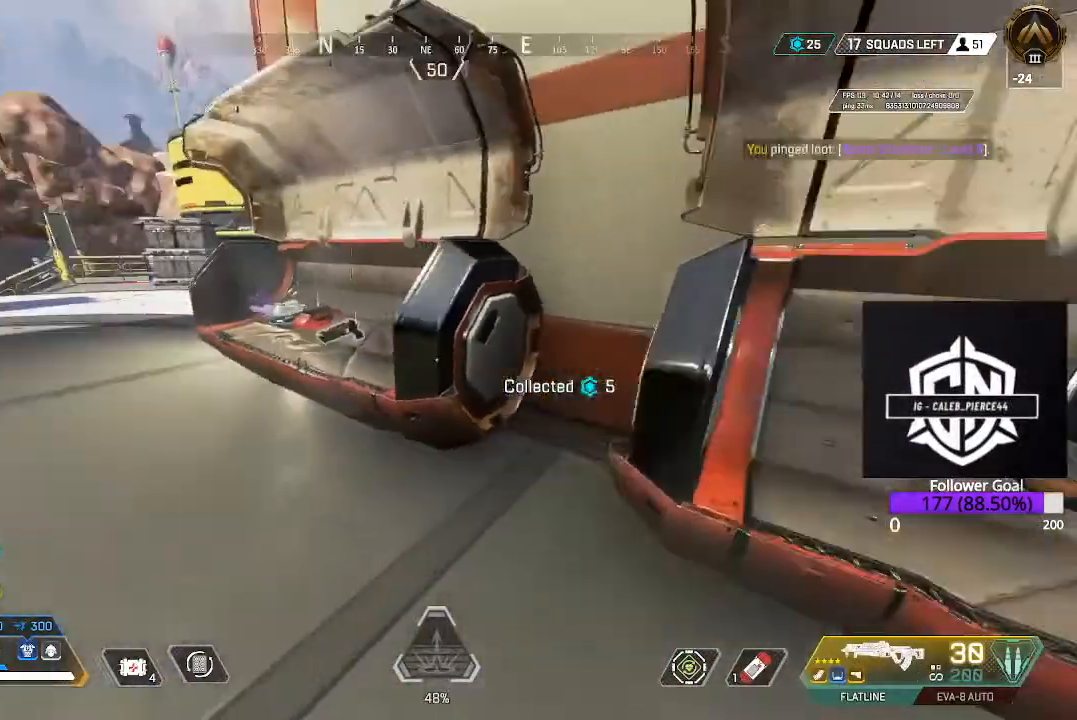
{"buttons": [], "left_stick": "center", "right_stick": "center", "events": [[67, "right_stick", "center"], [117, "left_stick", "up-left"], [217, "right_stick", "right"], [400, "right_stick", "center"], [467, "left_stick", "center"]]}
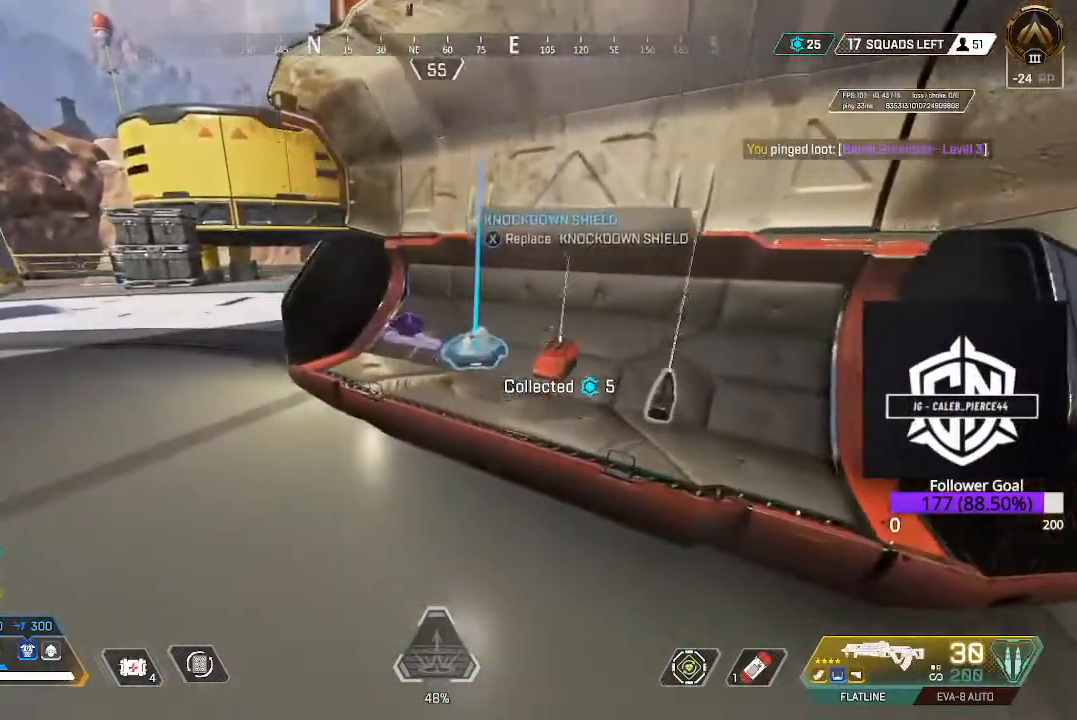
{"buttons": [], "left_stick": "center", "right_stick": "center", "events": [[33, "right_stick", "right"], [233, "right_stick", "center"]]}